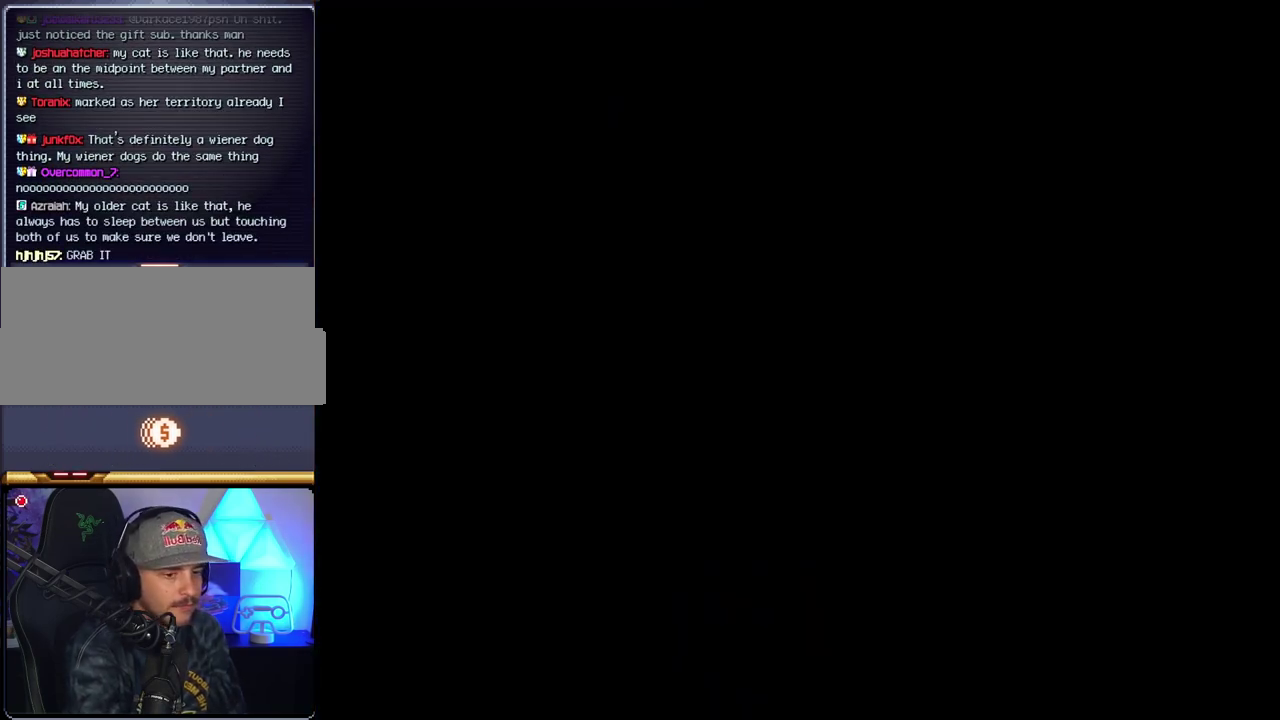
Gameplay with a controller (Nintendo layout); each line is a JSON object with the inputs held at the frame after it. "events" lists button and stick changes between this image and that frame as [ms after this image, input, new state], when the widget could be followed in between. Not read: L3 R3.
{"buttons": ["Y"], "events": []}
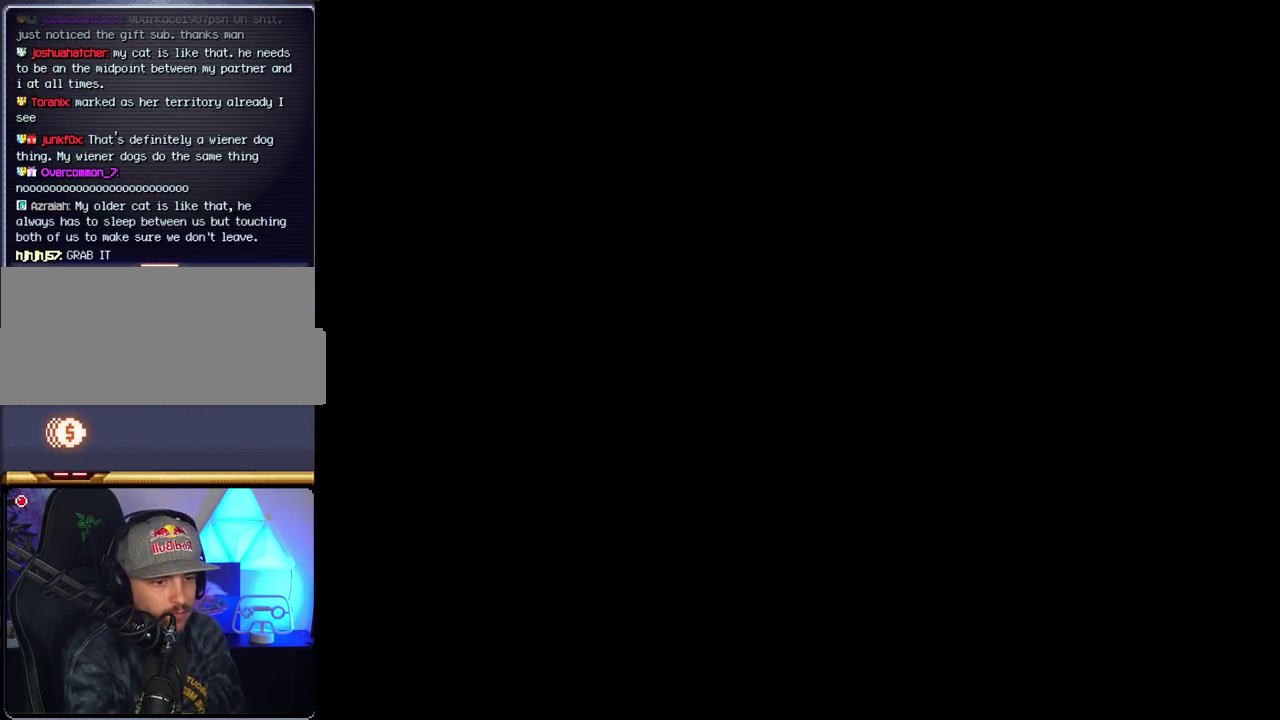
{"buttons": ["Y"], "events": []}
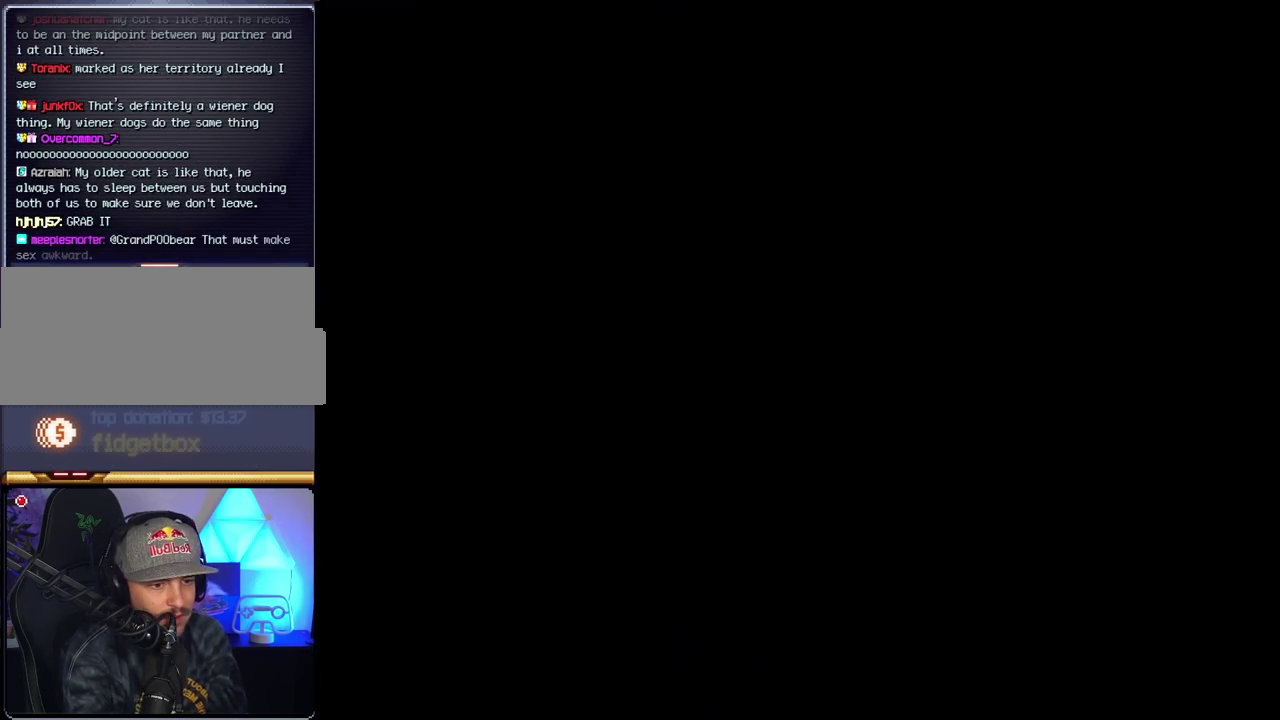
{"buttons": ["Y"], "events": []}
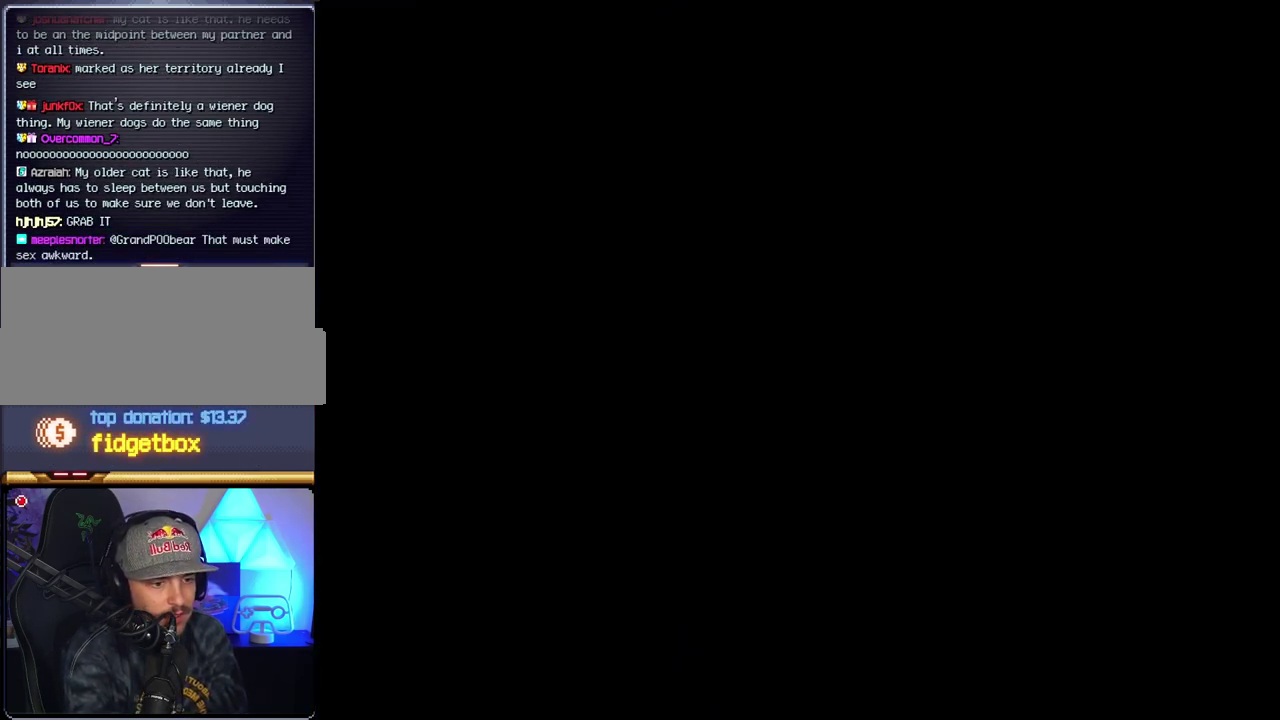
{"buttons": ["B", "DPAD_LEFT"], "events": [[33, "Y", "up"], [67, "B", "down"], [200, "DPAD_LEFT", "down"], [350, "DPAD_LEFT", "up"], [450, "DPAD_LEFT", "down"]]}
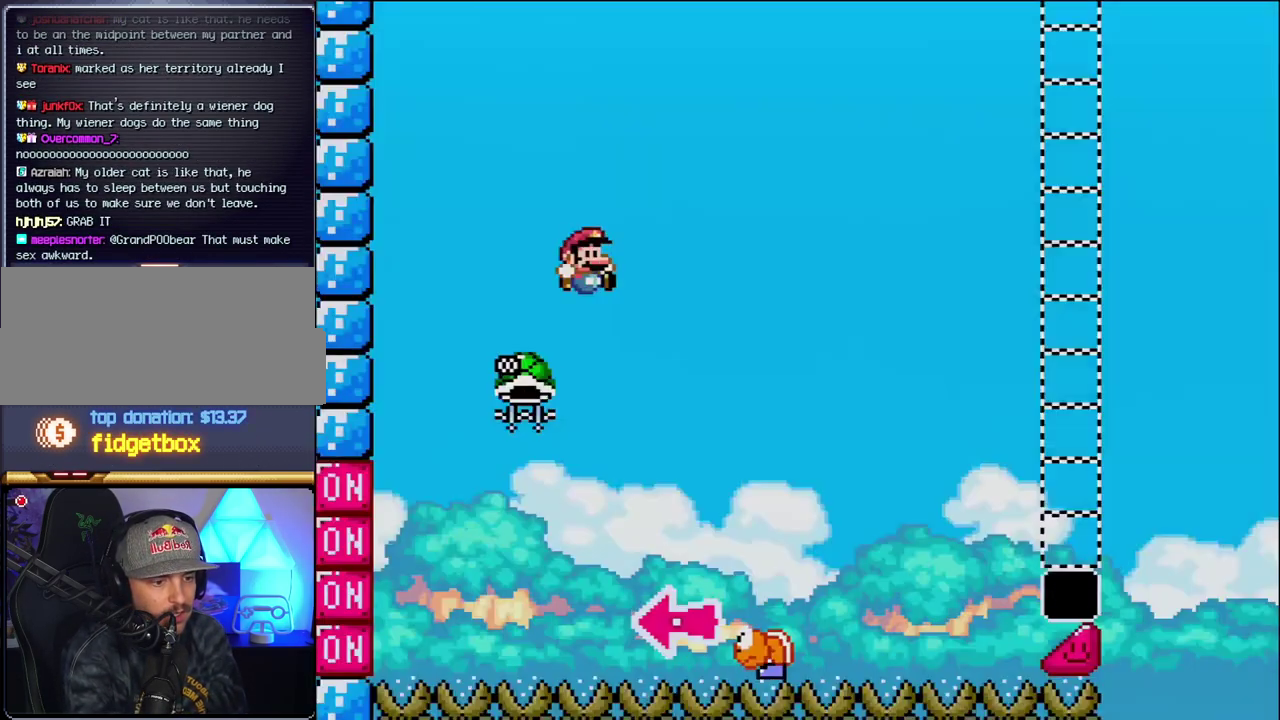
{"buttons": ["B", "DPAD_RIGHT"], "events": [[383, "DPAD_LEFT", "up"], [450, "DPAD_RIGHT", "down"]]}
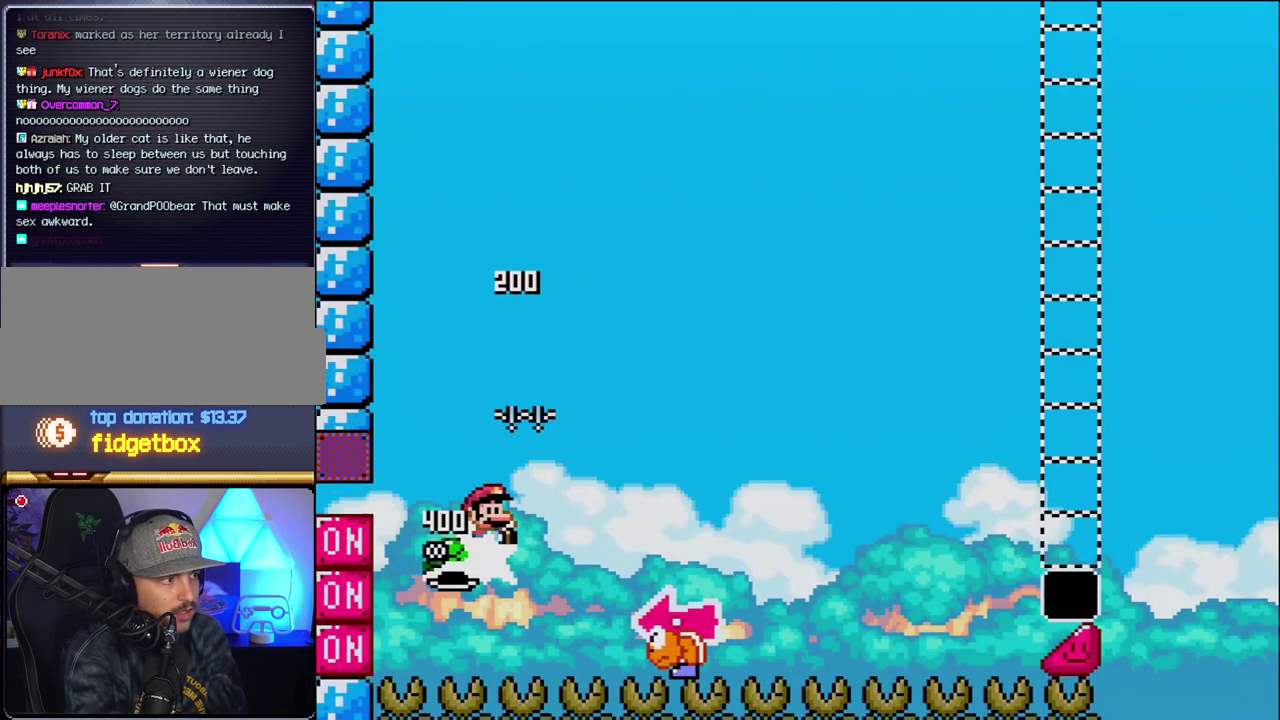
{"buttons": ["B", "Y"], "events": [[67, "Y", "down"], [467, "DPAD_RIGHT", "up"]]}
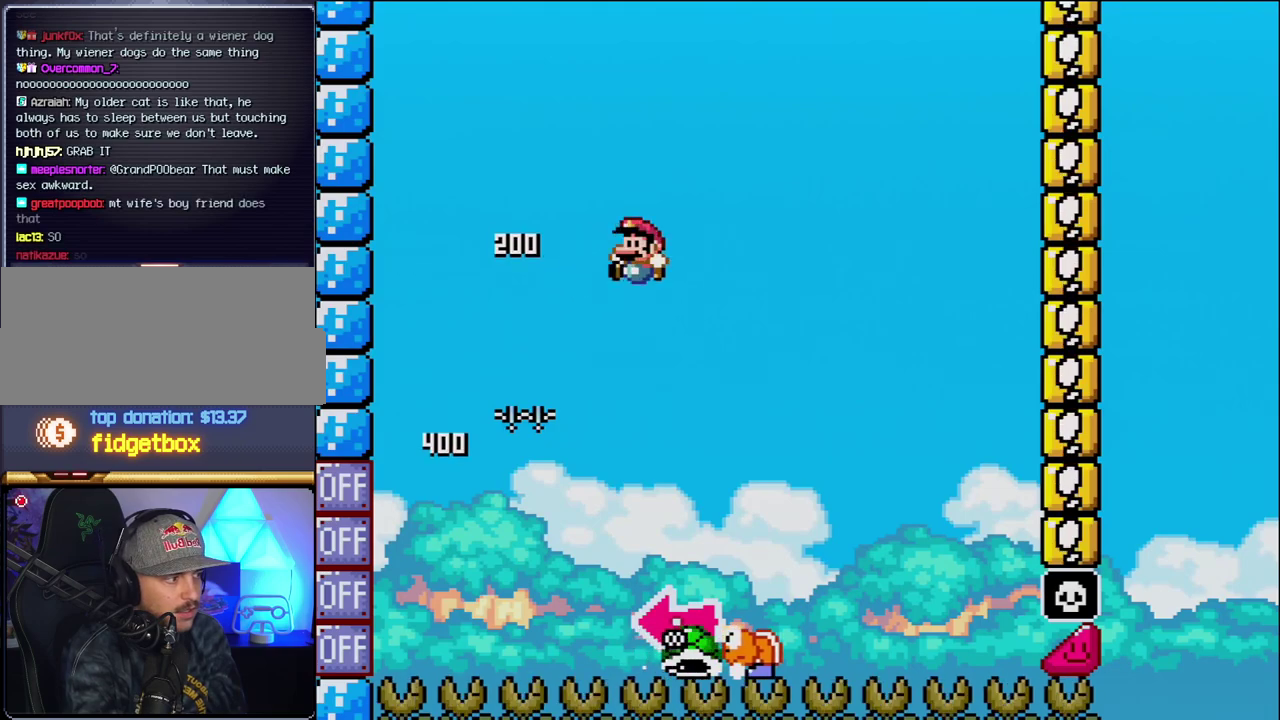
{"buttons": ["B", "Y", "DPAD_RIGHT"], "events": [[33, "DPAD_LEFT", "down"], [167, "B", "up"], [200, "DPAD_LEFT", "up"], [283, "DPAD_RIGHT", "down"], [417, "B", "down"]]}
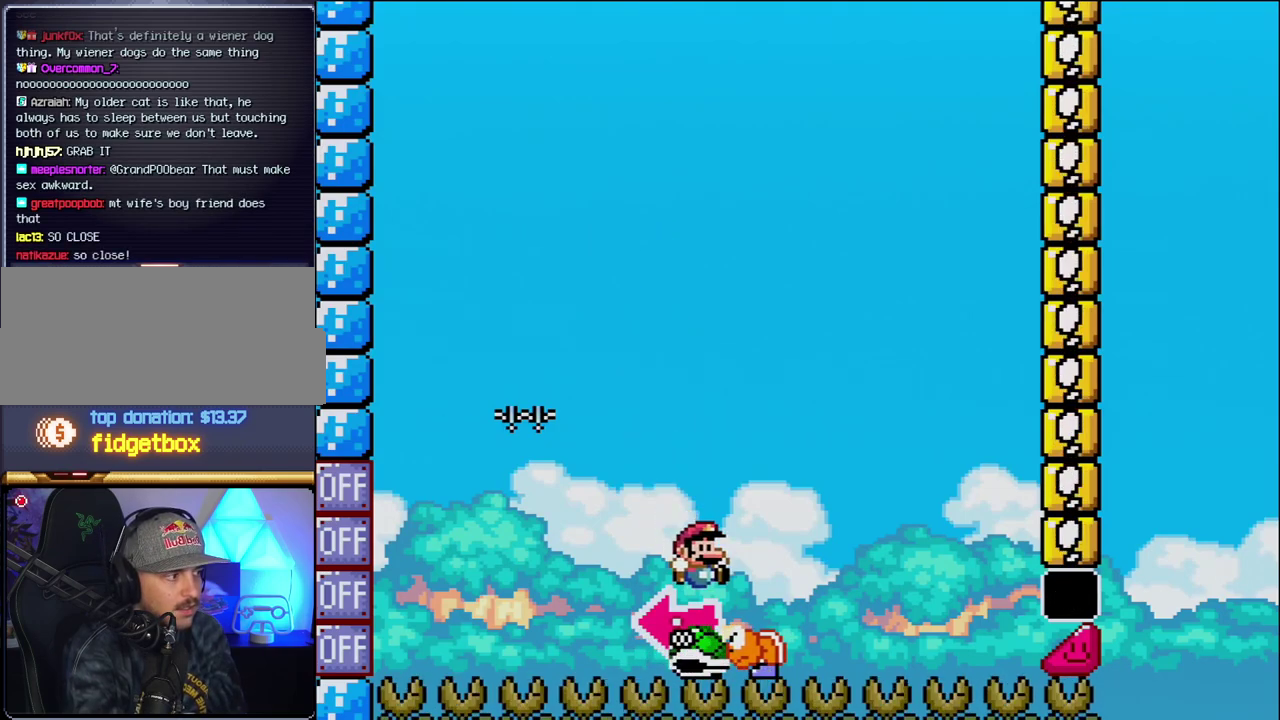
{"buttons": ["B", "Y"], "events": [[100, "DPAD_LEFT", "down"], [100, "DPAD_RIGHT", "up"], [183, "Y", "up"], [383, "DPAD_LEFT", "up"], [383, "Y", "down"]]}
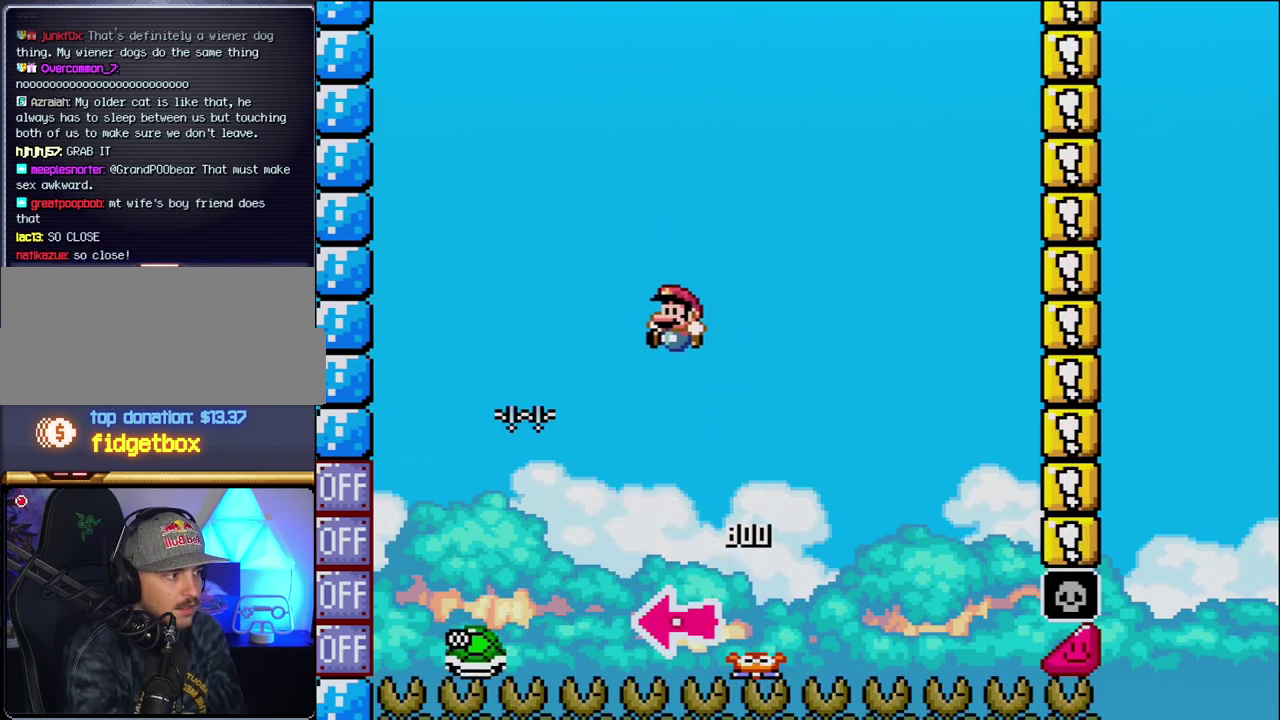
{"buttons": ["B", "Y", "DPAD_RIGHT"], "events": [[33, "DPAD_RIGHT", "down"], [250, "DPAD_RIGHT", "up"], [417, "DPAD_RIGHT", "down"]]}
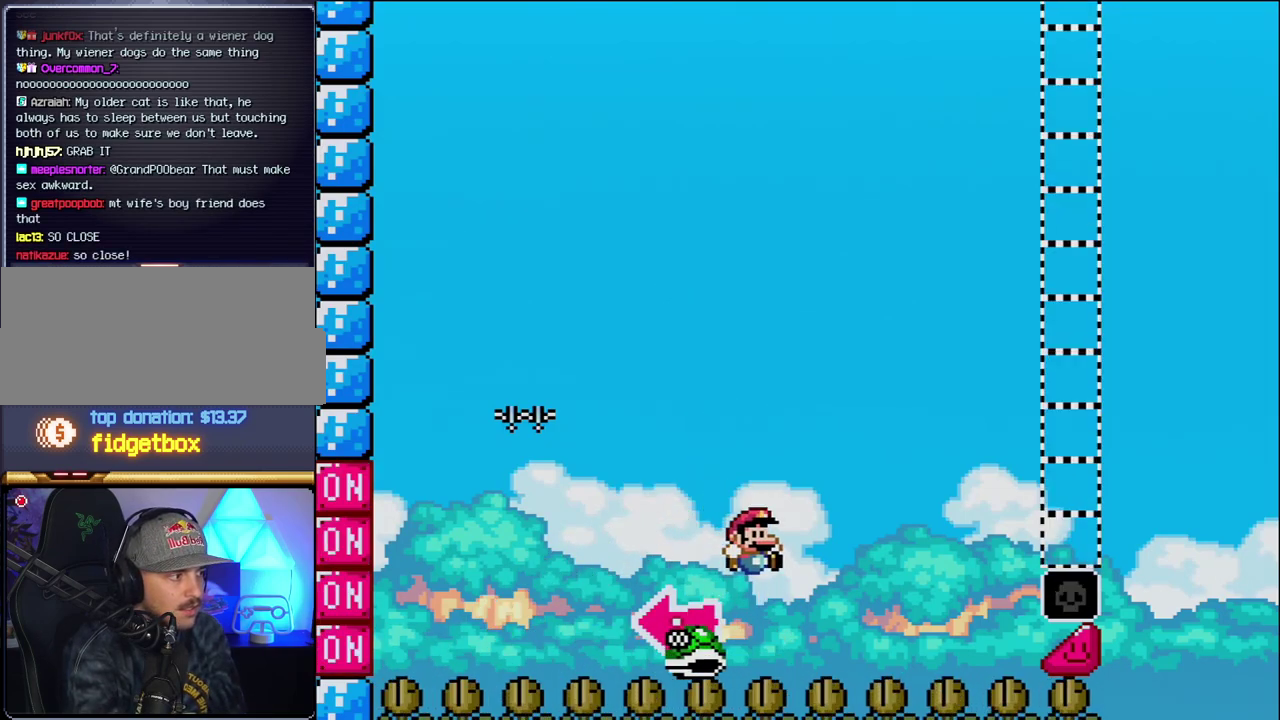
{"buttons": ["B", "Y", "DPAD_RIGHT"], "events": []}
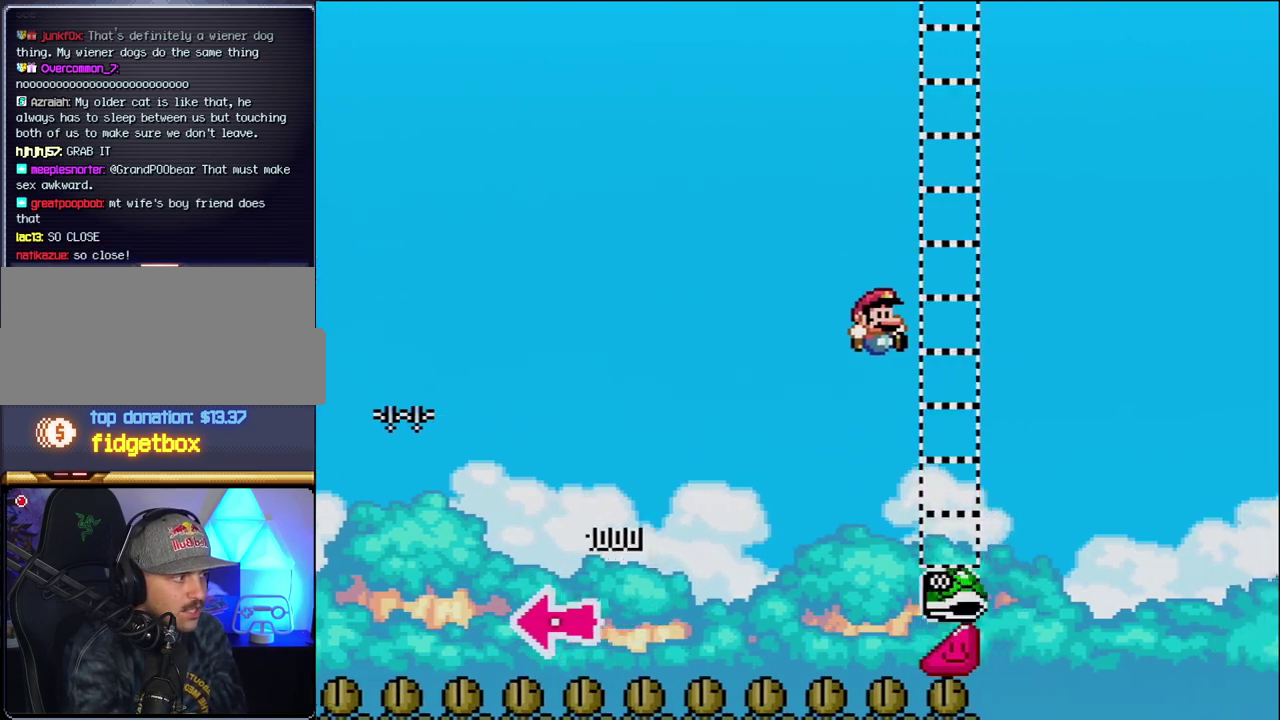
{"buttons": ["B", "Y", "DPAD_RIGHT"], "events": []}
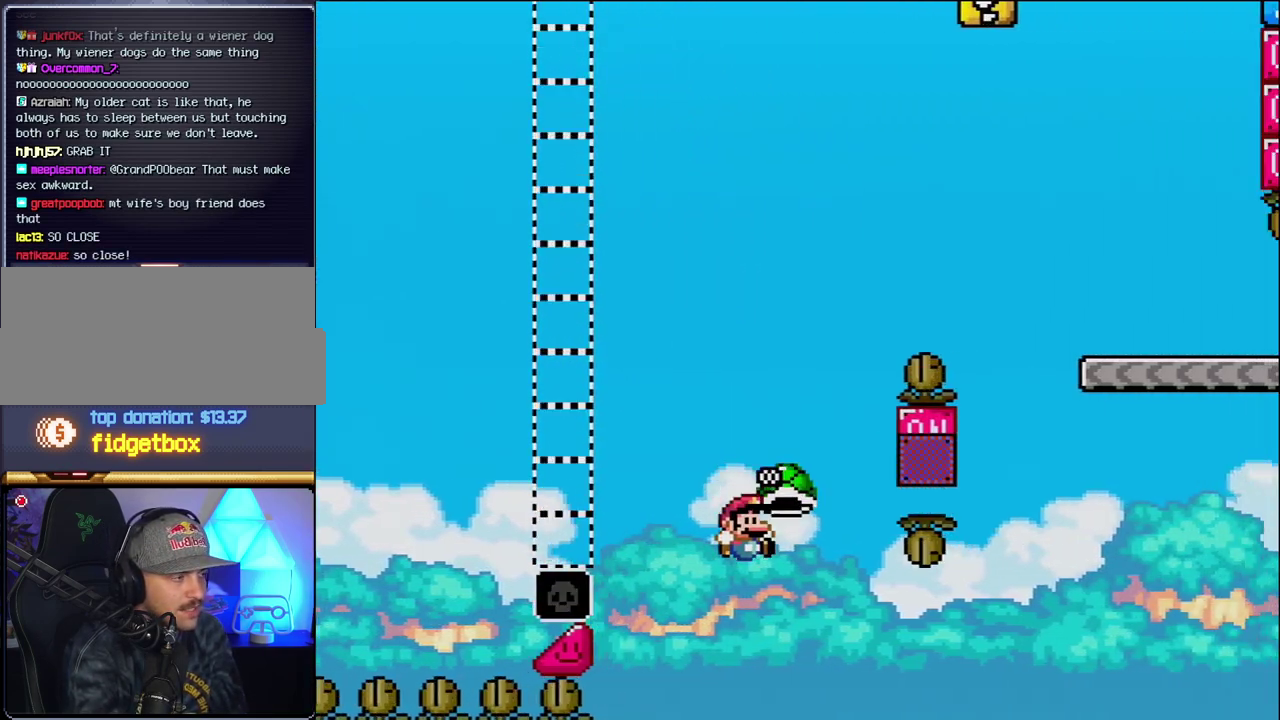
{"buttons": [], "events": [[250, "DPAD_RIGHT", "up"], [383, "Y", "up"], [417, "B", "up"]]}
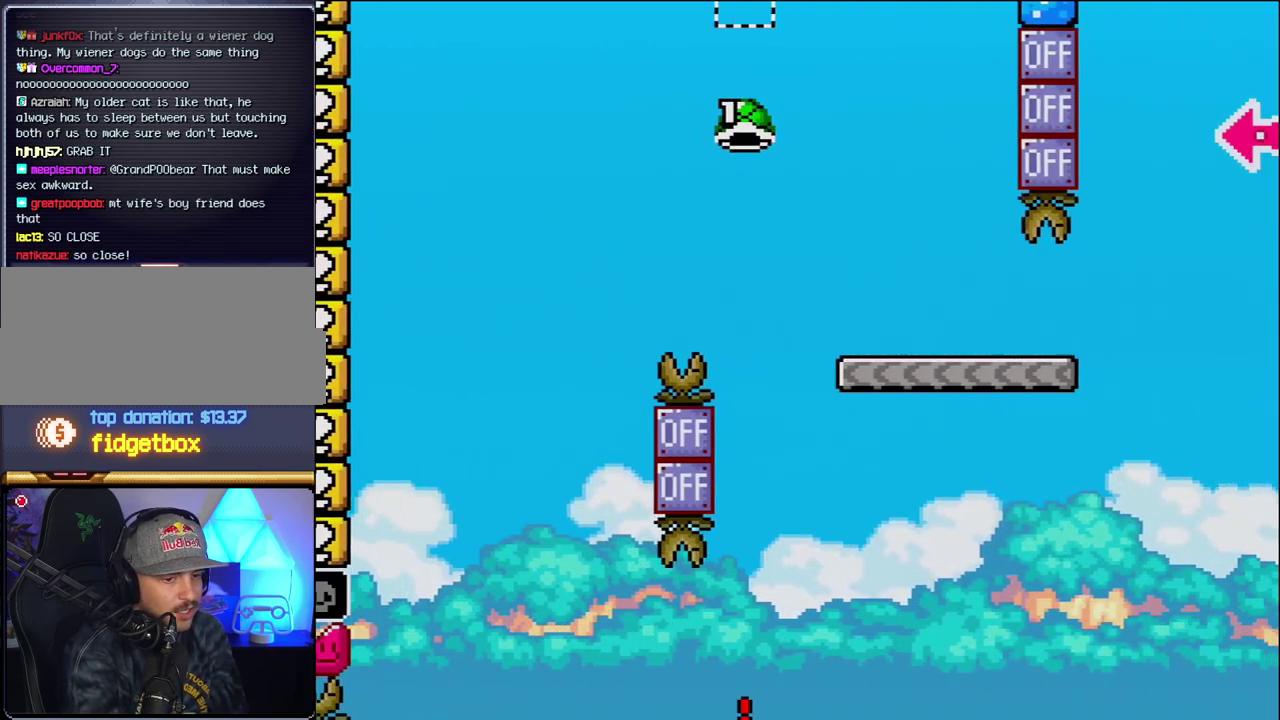
{"buttons": ["B"], "events": [[67, "B", "down"], [283, "B", "up"], [467, "B", "down"]]}
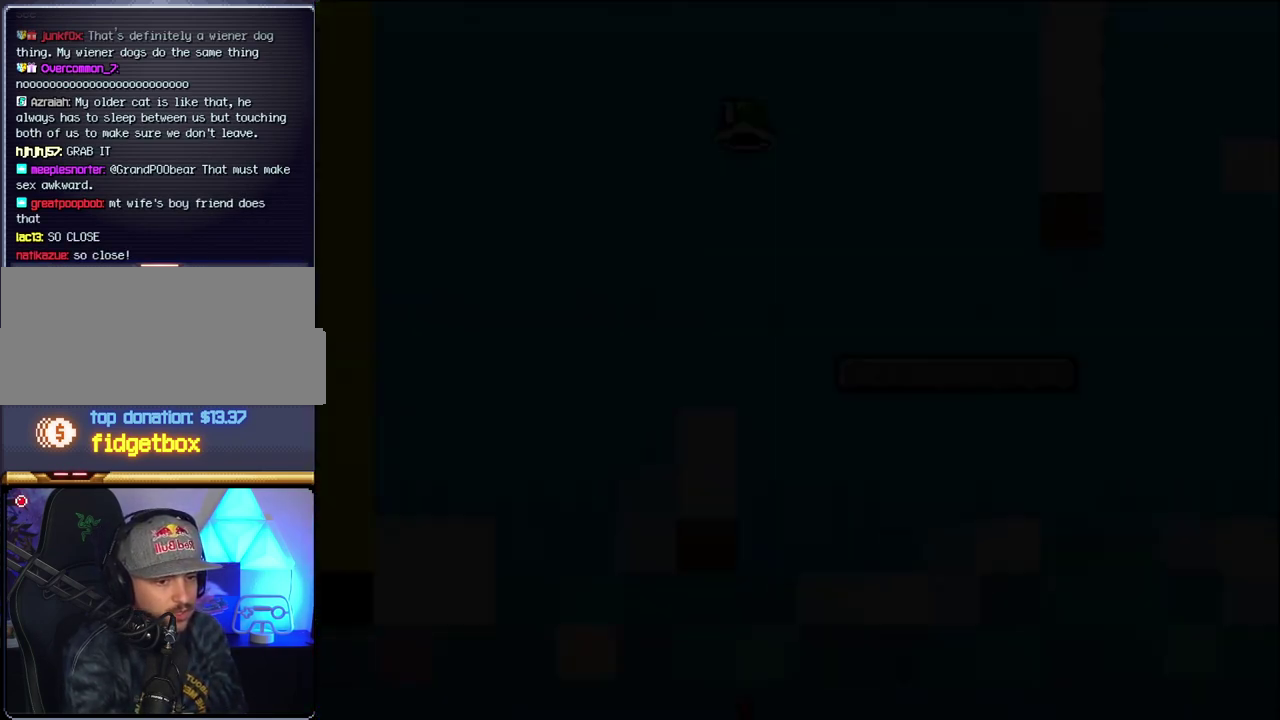
{"buttons": ["B"], "events": []}
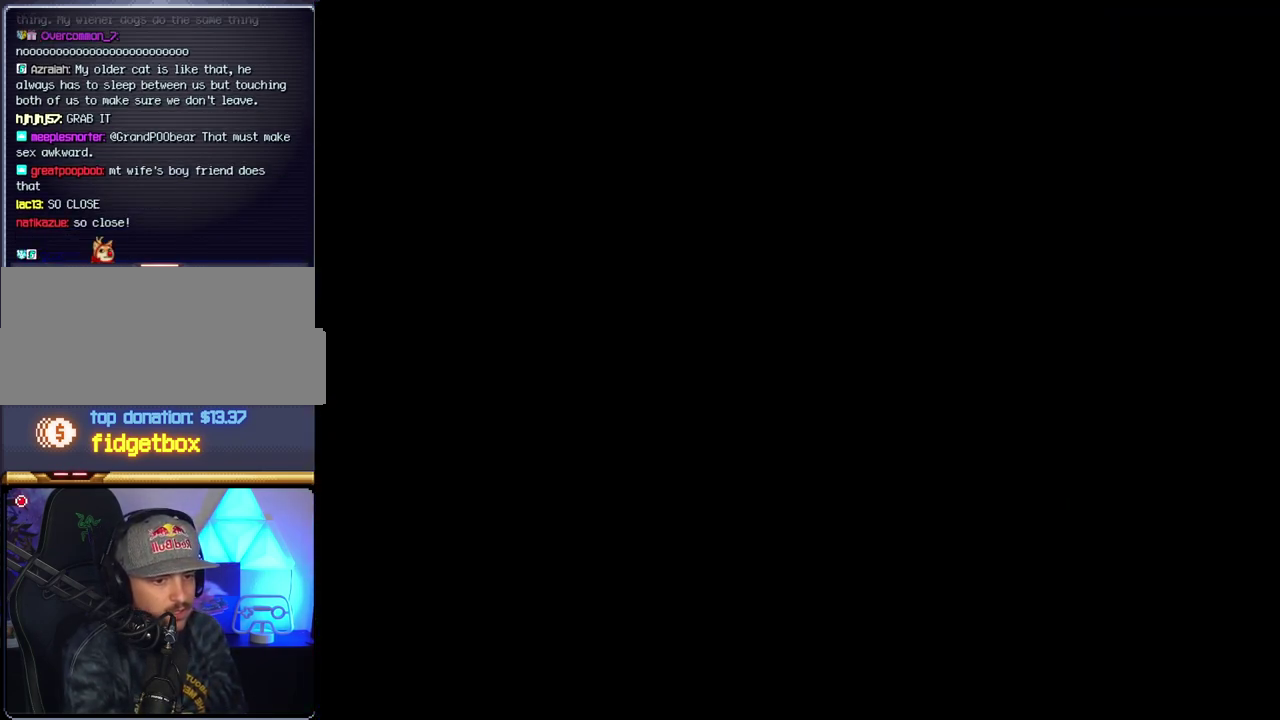
{"buttons": ["B"], "events": []}
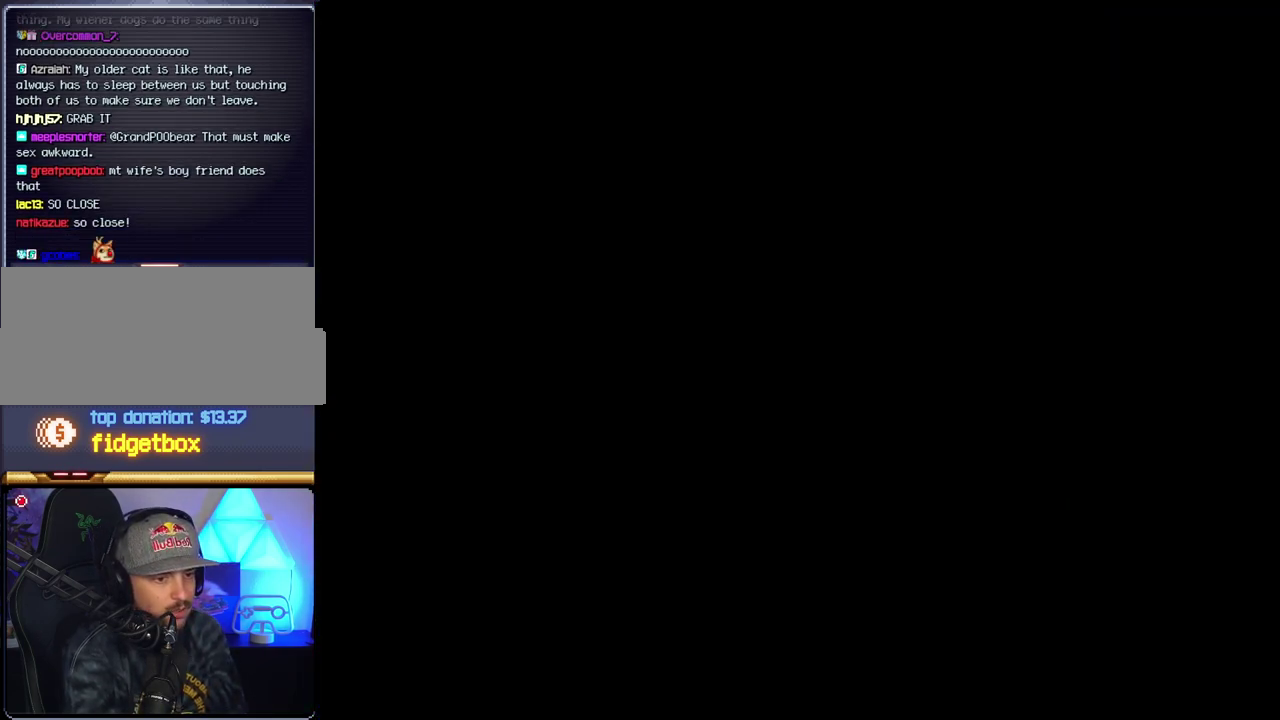
{"buttons": ["B"], "events": []}
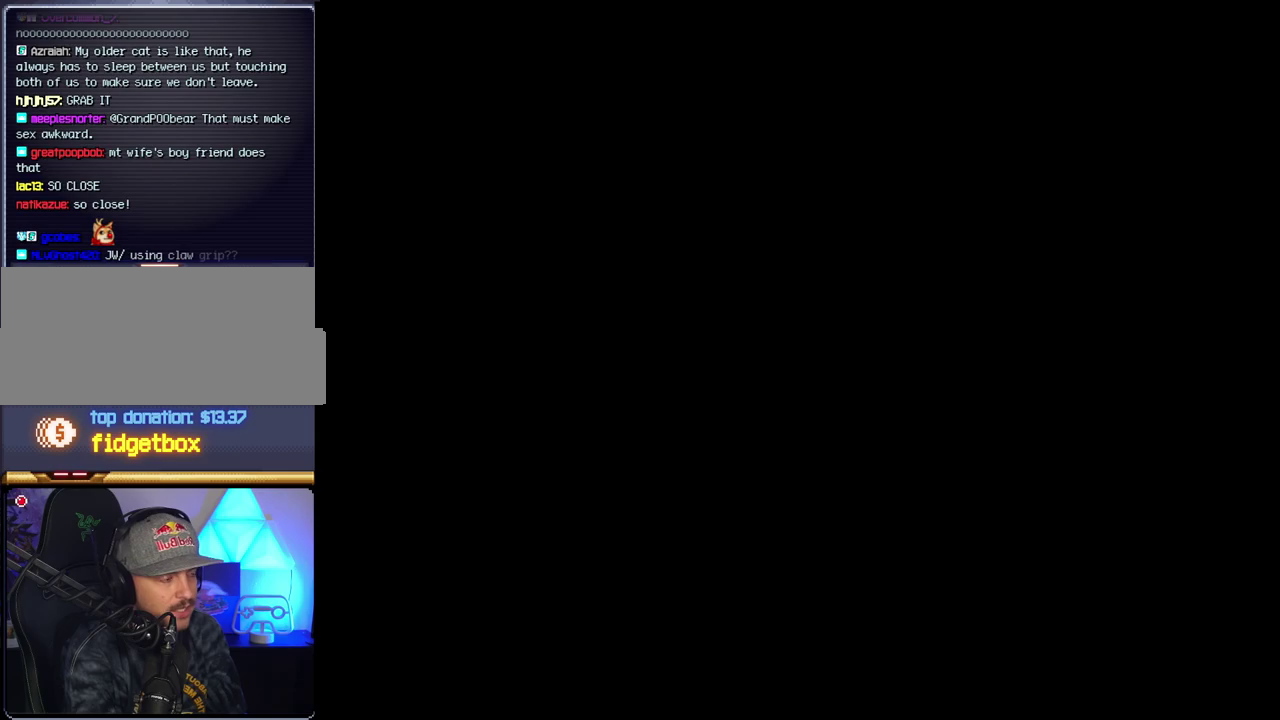
{"buttons": ["B"], "events": []}
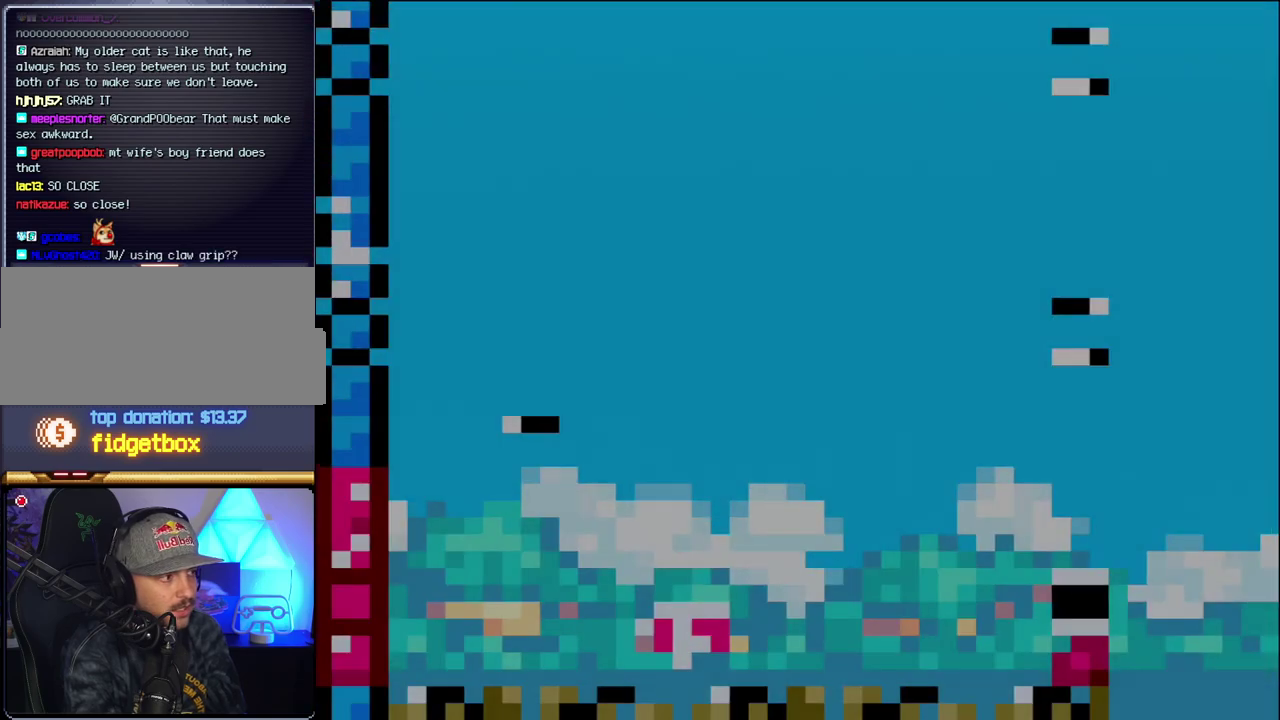
{"buttons": ["B"], "events": [[250, "DPAD_LEFT", "down"], [500, "DPAD_LEFT", "up"]]}
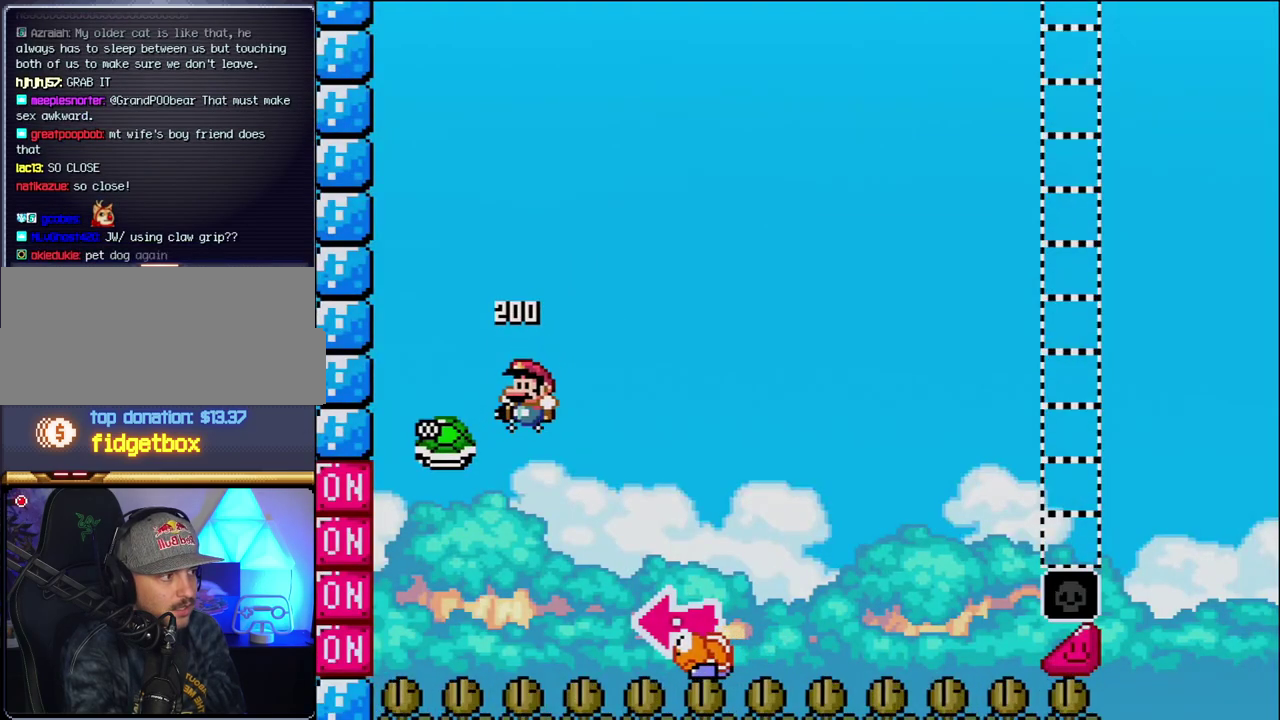
{"buttons": ["B", "Y"], "events": [[67, "DPAD_RIGHT", "down"], [133, "Y", "down"], [500, "DPAD_RIGHT", "up"]]}
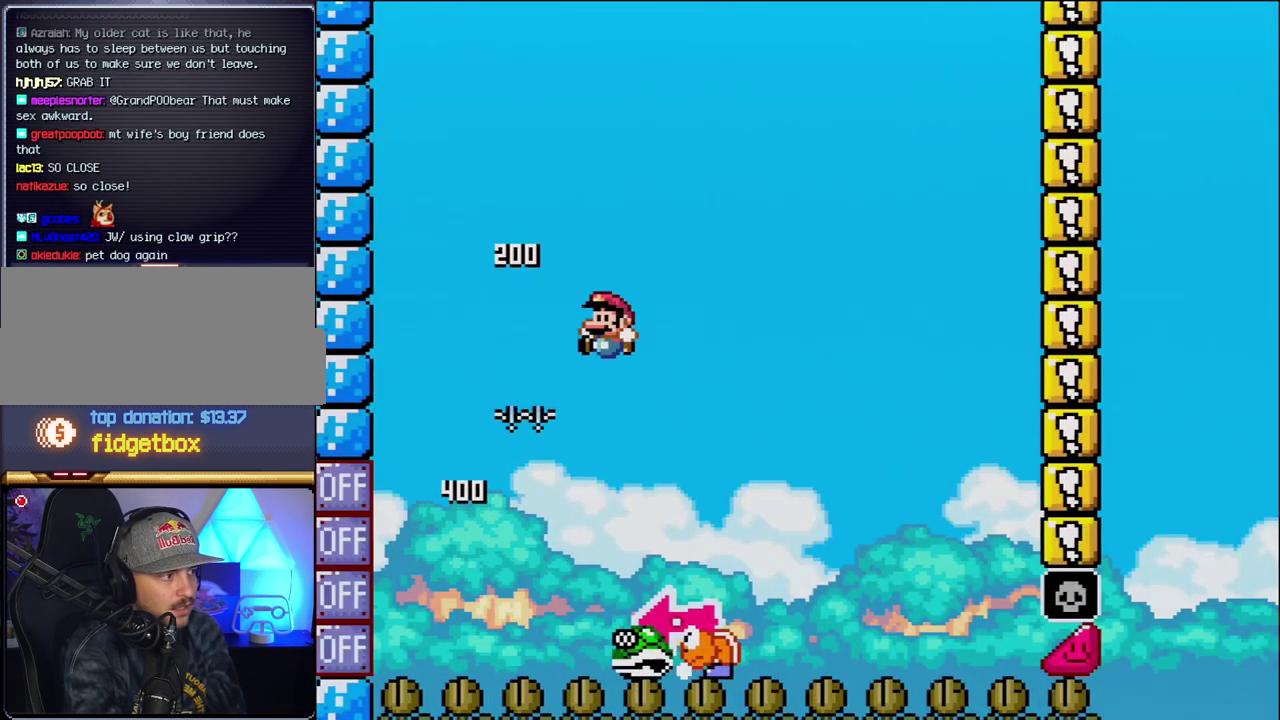
{"buttons": ["Y", "DPAD_RIGHT"], "events": [[33, "DPAD_LEFT", "down"], [200, "DPAD_LEFT", "up"], [250, "B", "up"], [250, "DPAD_RIGHT", "down"]]}
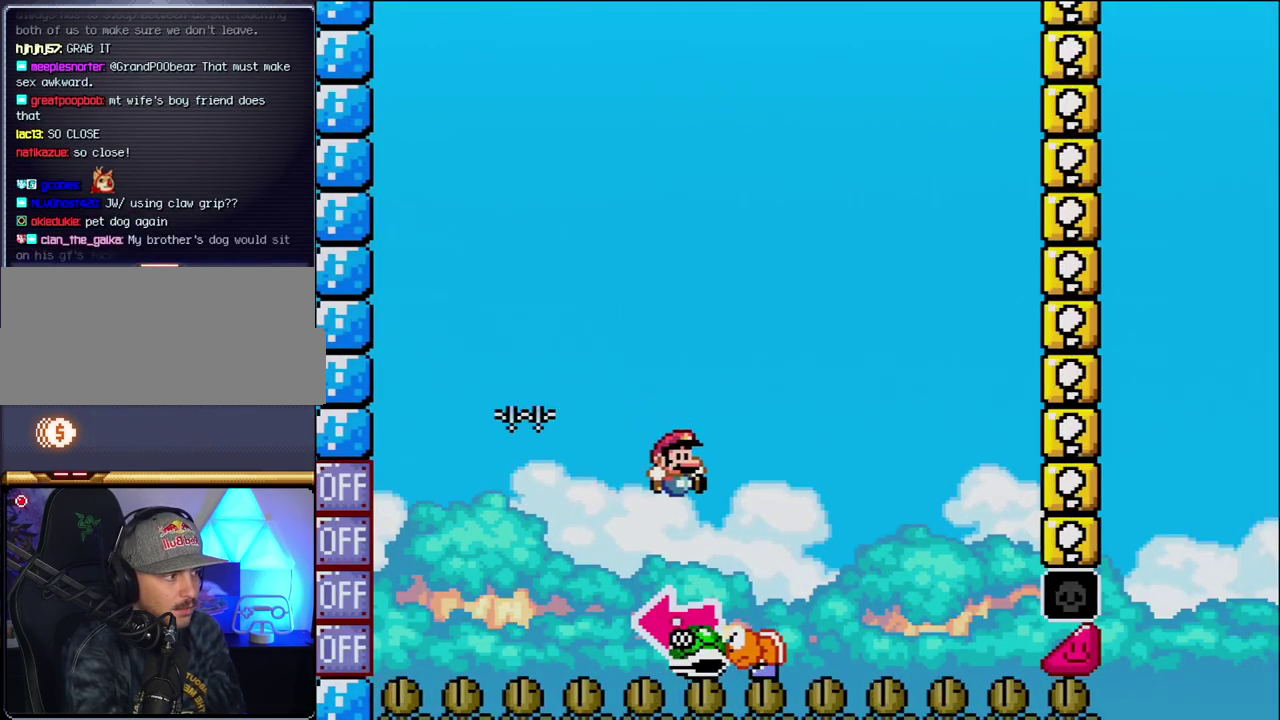
{"buttons": ["B", "Y", "DPAD_RIGHT"], "events": [[33, "B", "down"], [100, "DPAD_LEFT", "down"], [100, "DPAD_RIGHT", "up"], [283, "Y", "up"], [350, "DPAD_LEFT", "up"], [450, "Y", "down"], [500, "DPAD_RIGHT", "down"]]}
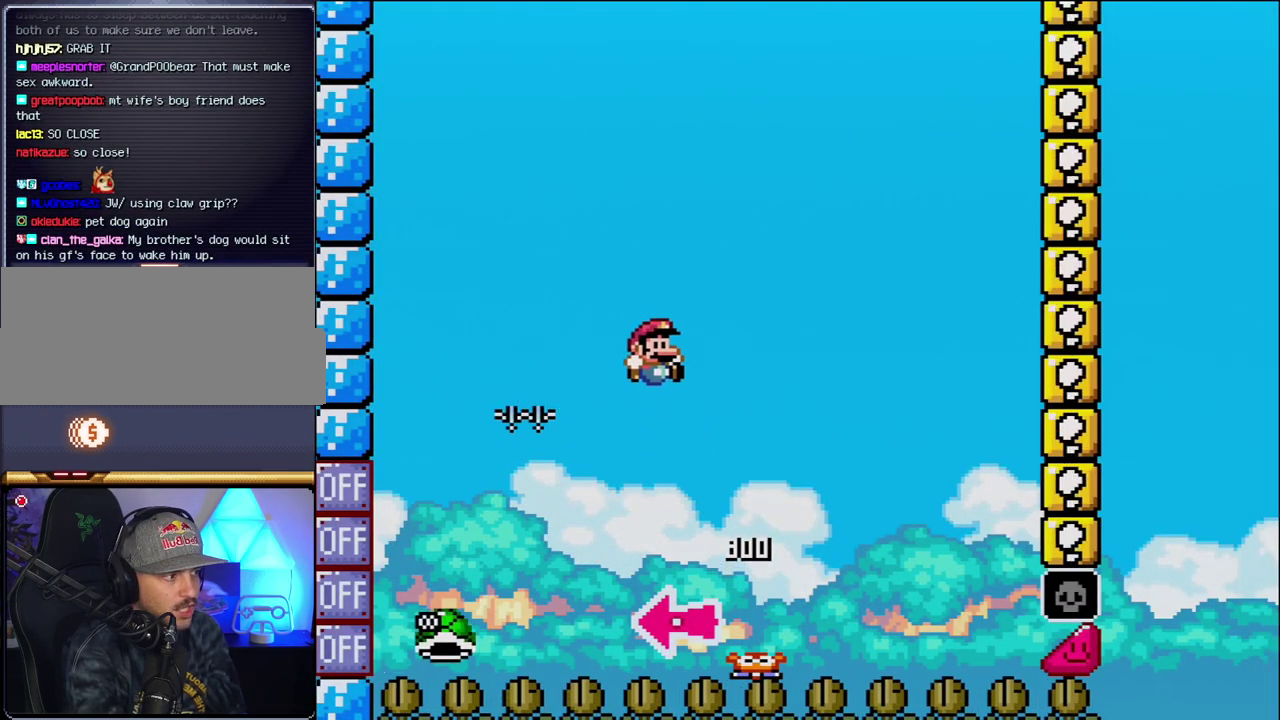
{"buttons": ["B", "Y", "DPAD_RIGHT"], "events": []}
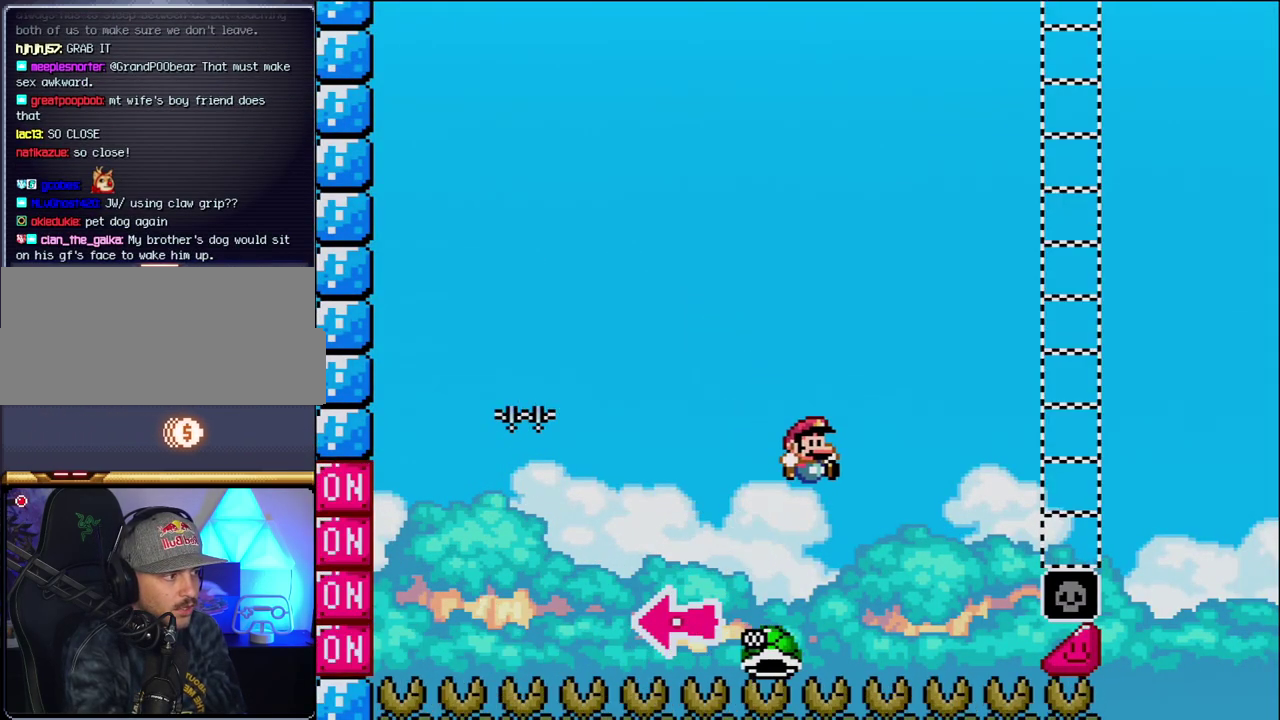
{"buttons": ["B", "Y", "DPAD_RIGHT"], "events": []}
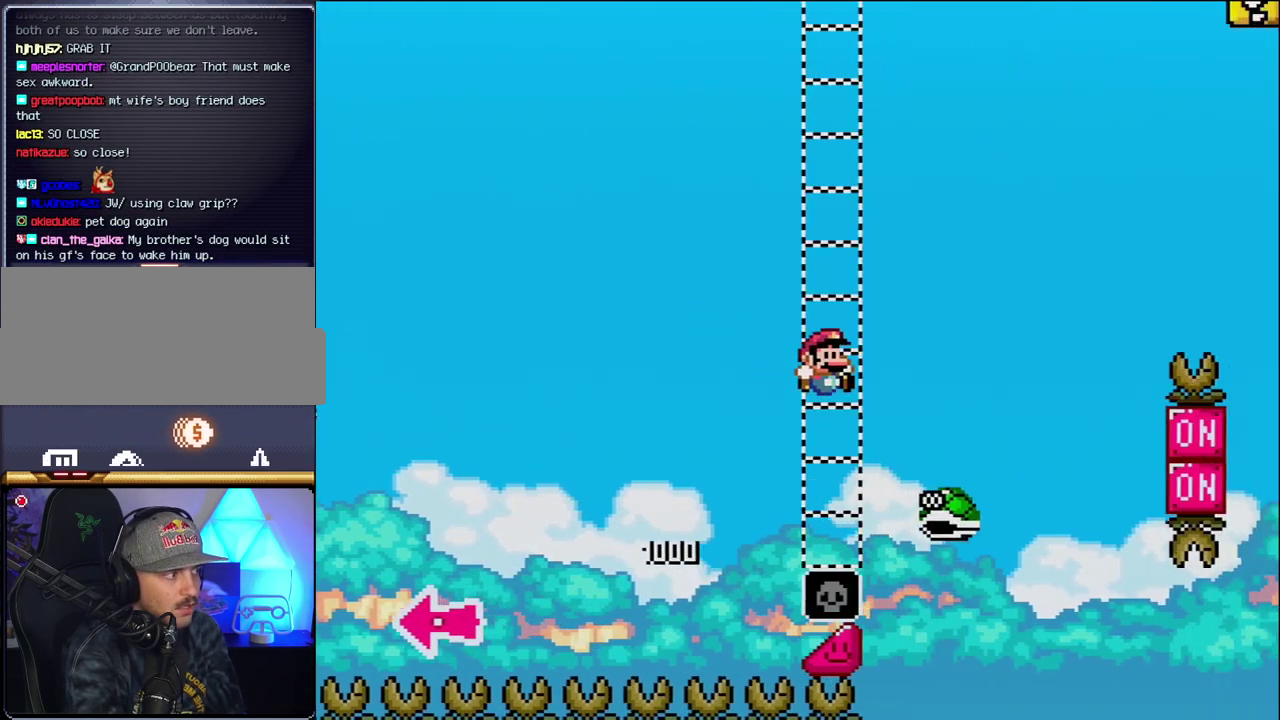
{"buttons": ["B", "Y", "DPAD_RIGHT"], "events": [[133, "B", "up"], [317, "B", "down"]]}
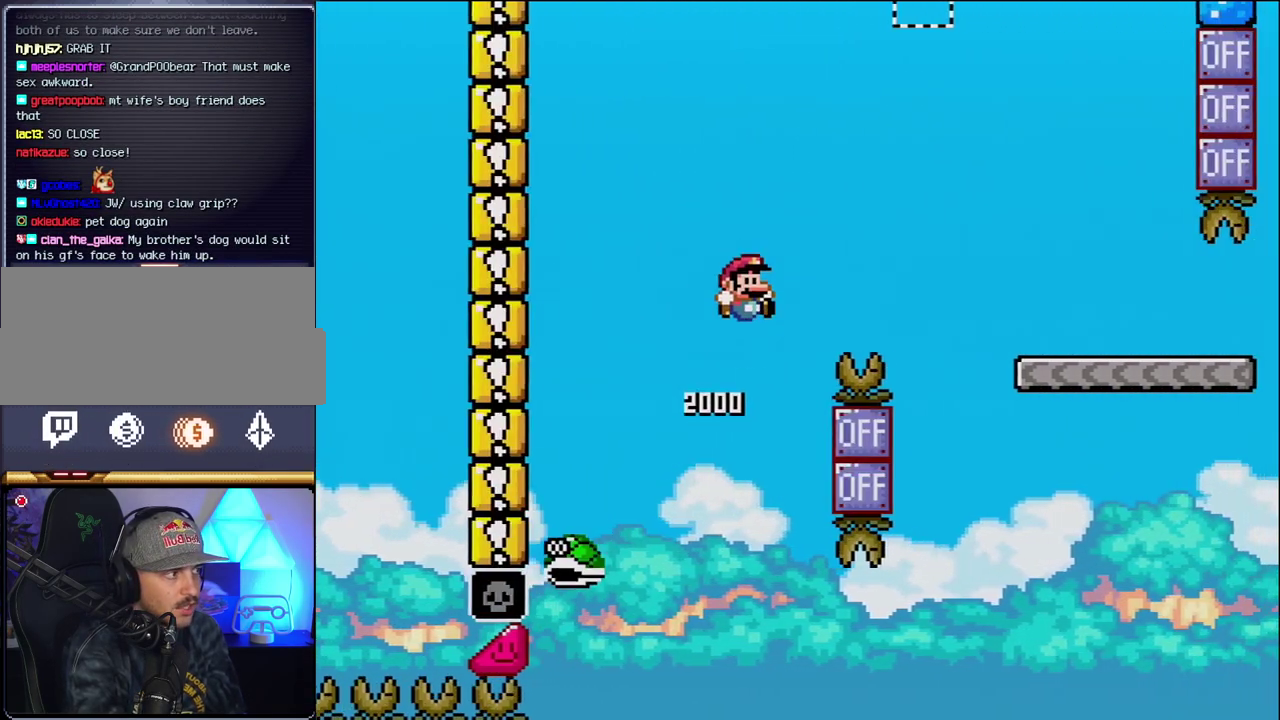
{"buttons": ["Y", "DPAD_RIGHT"], "events": [[433, "B", "up"]]}
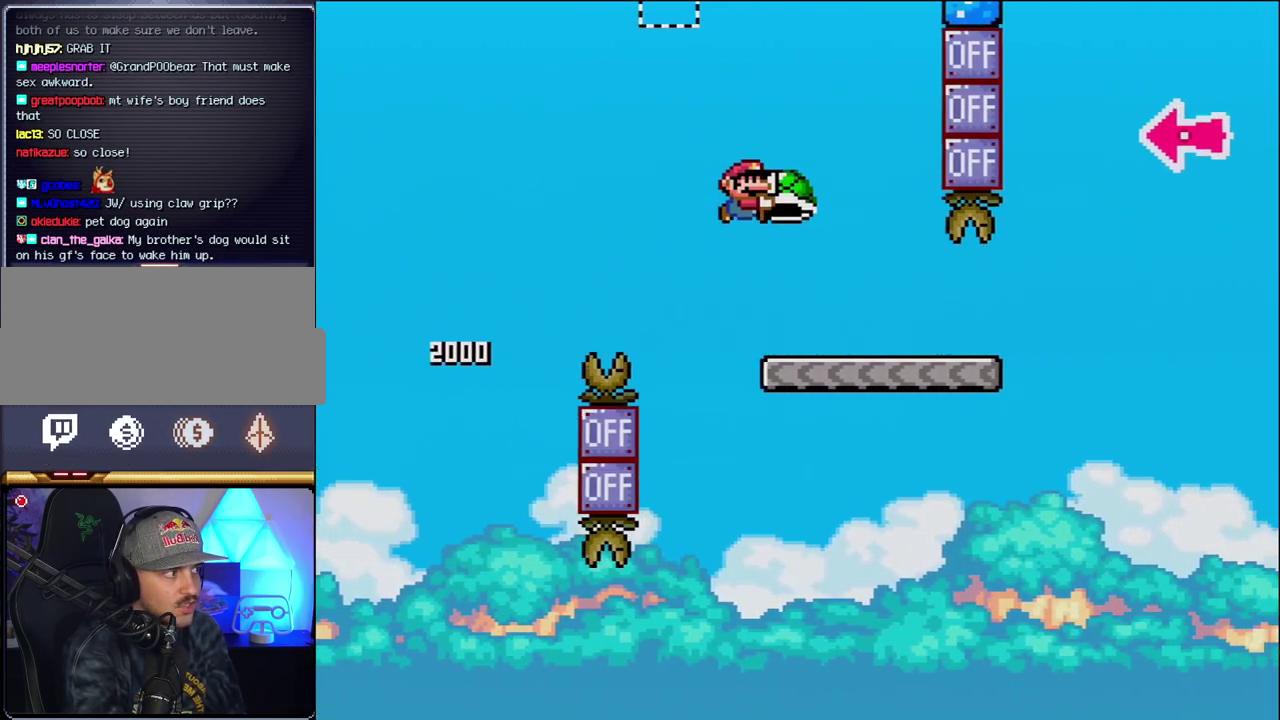
{"buttons": ["B", "Y", "DPAD_RIGHT"], "events": [[500, "B", "down"]]}